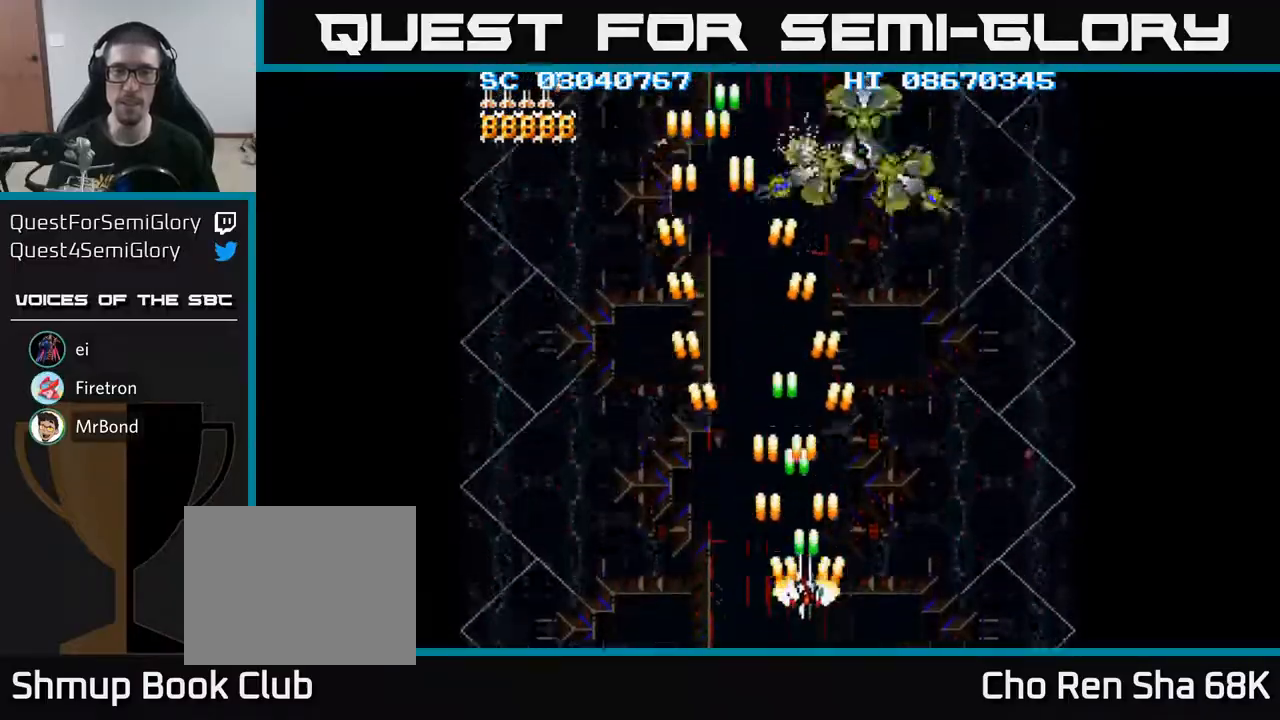
Gameplay with a controller (Xbox layout); each line is a JSON object with the inputs held at the frame after it. "events" lists button and stick changes between this image and that frame as [ms after this image, input, new state], when the widget could be followed in between. Not read: L3 R3 left_stick right_stick.
{"buttons": ["A"], "events": [[267, "DPAD_DOWN", "up"], [500, "DPAD_RIGHT", "up"]]}
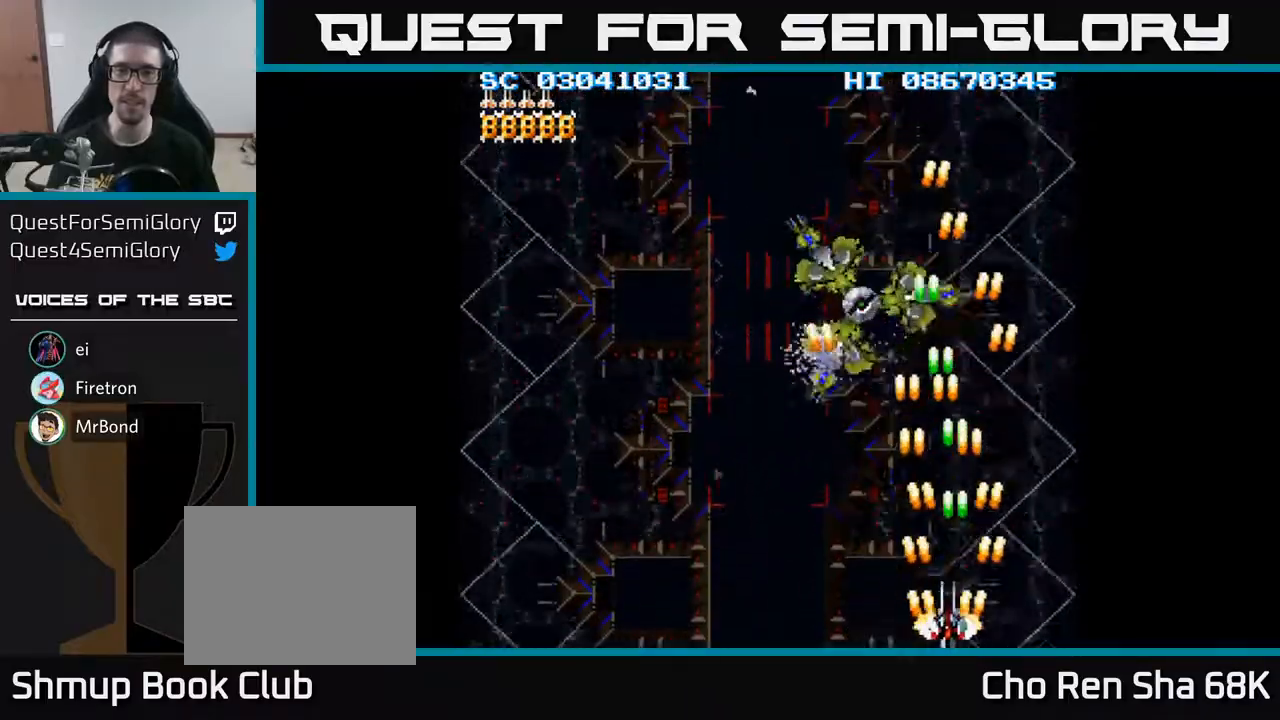
{"buttons": ["A"], "events": [[33, "DPAD_LEFT", "down"], [133, "DPAD_UP", "down"], [300, "DPAD_LEFT", "up"], [500, "DPAD_UP", "up"]]}
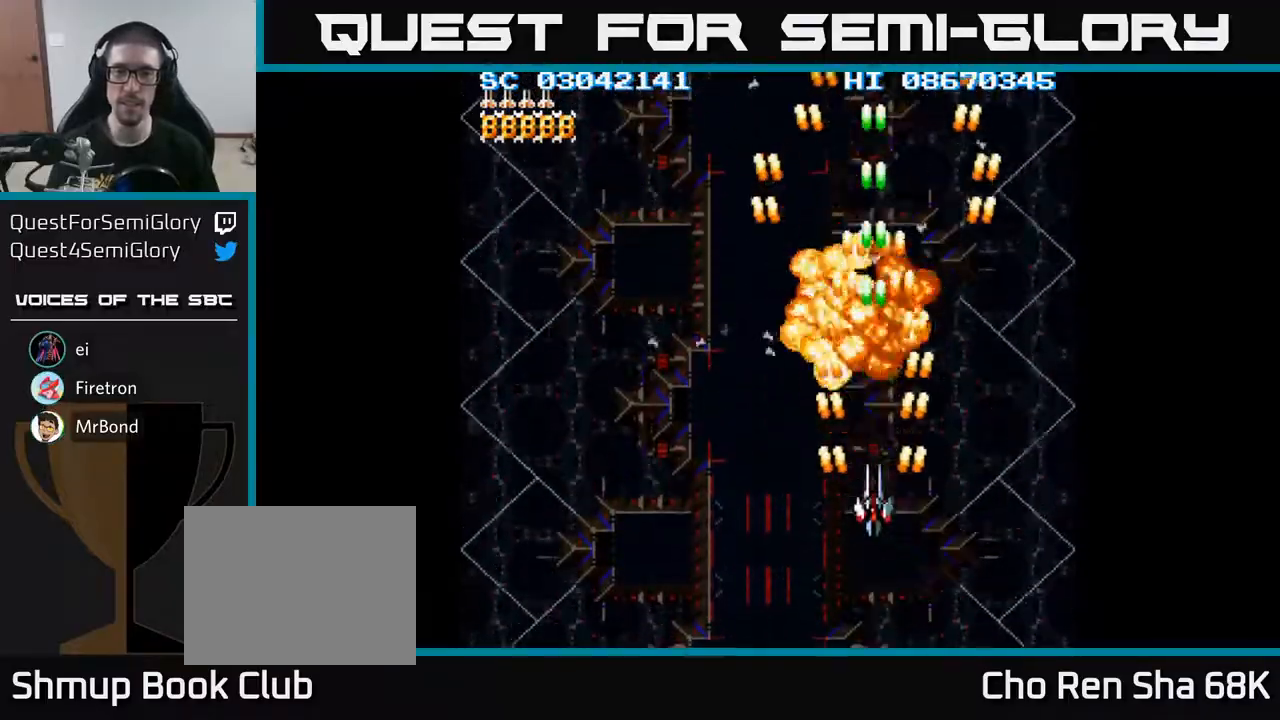
{"buttons": ["A", "DPAD_LEFT"], "events": [[50, "DPAD_DOWN", "down"], [50, "DPAD_RIGHT", "down"], [233, "DPAD_RIGHT", "up"], [333, "DPAD_LEFT", "down"], [400, "DPAD_DOWN", "up"]]}
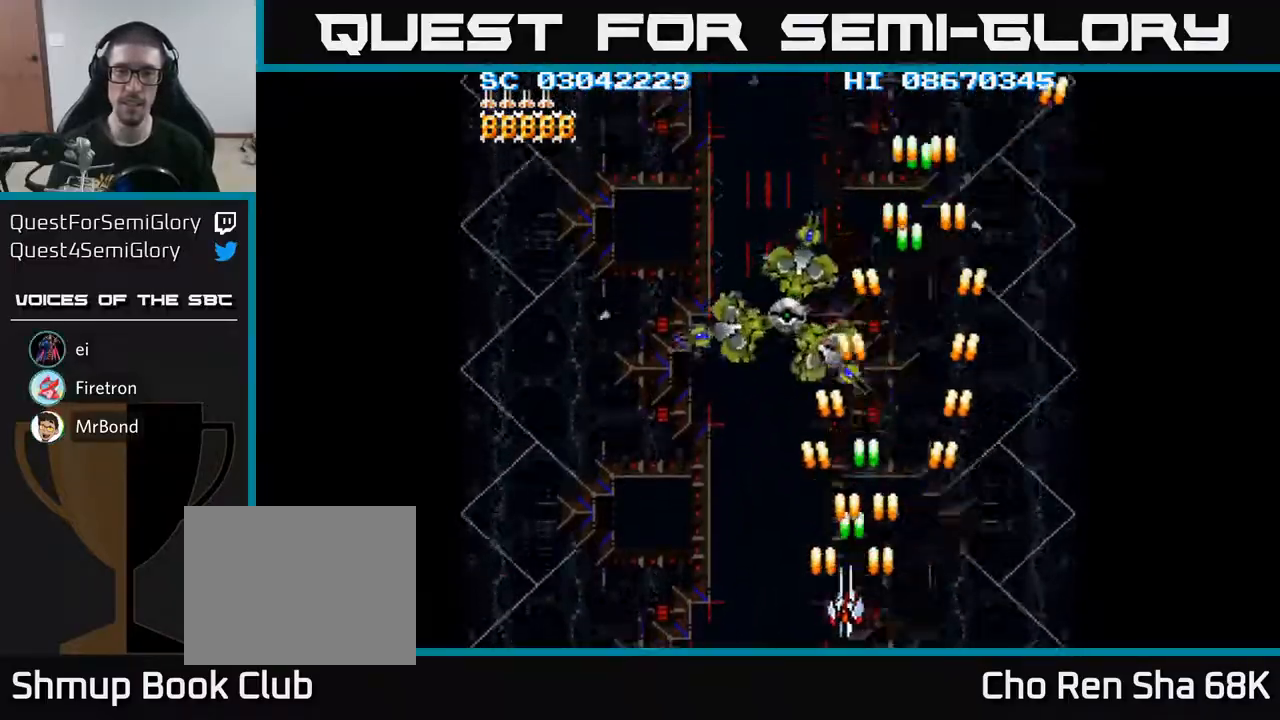
{"buttons": ["A", "DPAD_DOWN", "DPAD_RIGHT"], "events": [[67, "DPAD_UP", "down"], [250, "DPAD_LEFT", "up"], [433, "DPAD_RIGHT", "down"], [433, "DPAD_UP", "up"], [467, "DPAD_DOWN", "down"]]}
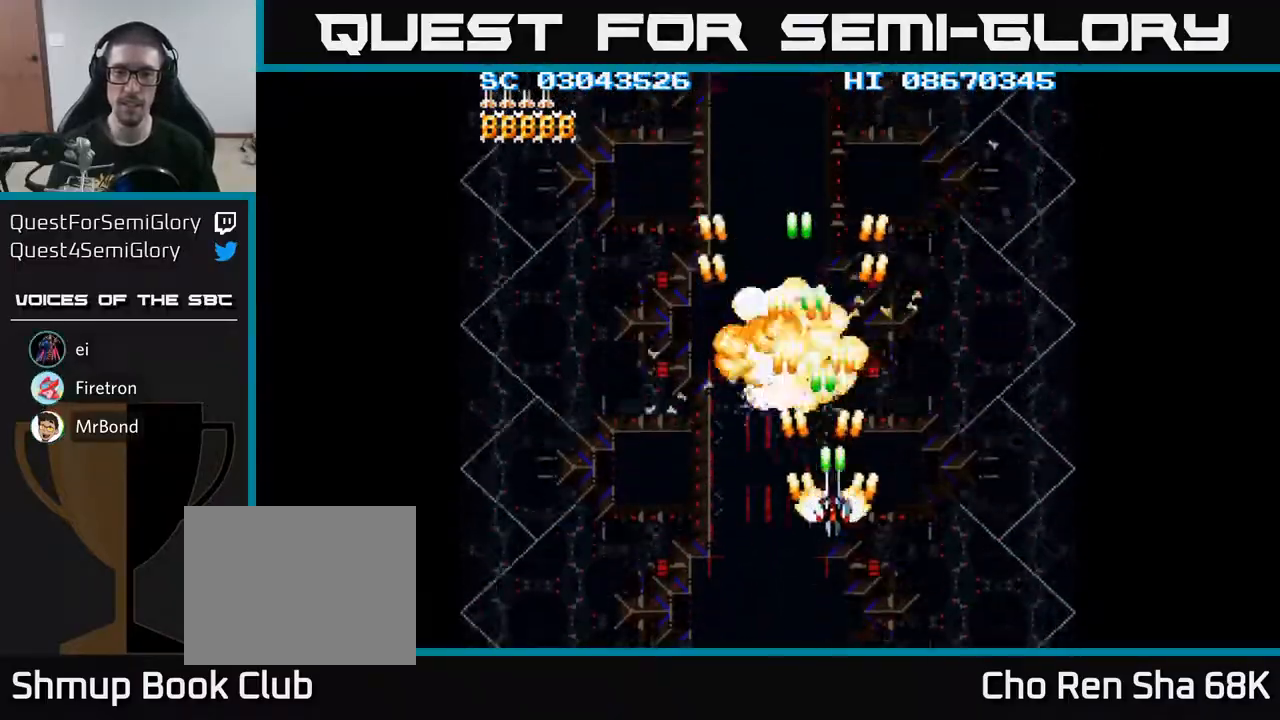
{"buttons": ["A", "DPAD_LEFT"], "events": [[150, "DPAD_RIGHT", "up"], [200, "DPAD_LEFT", "down"], [467, "DPAD_DOWN", "up"]]}
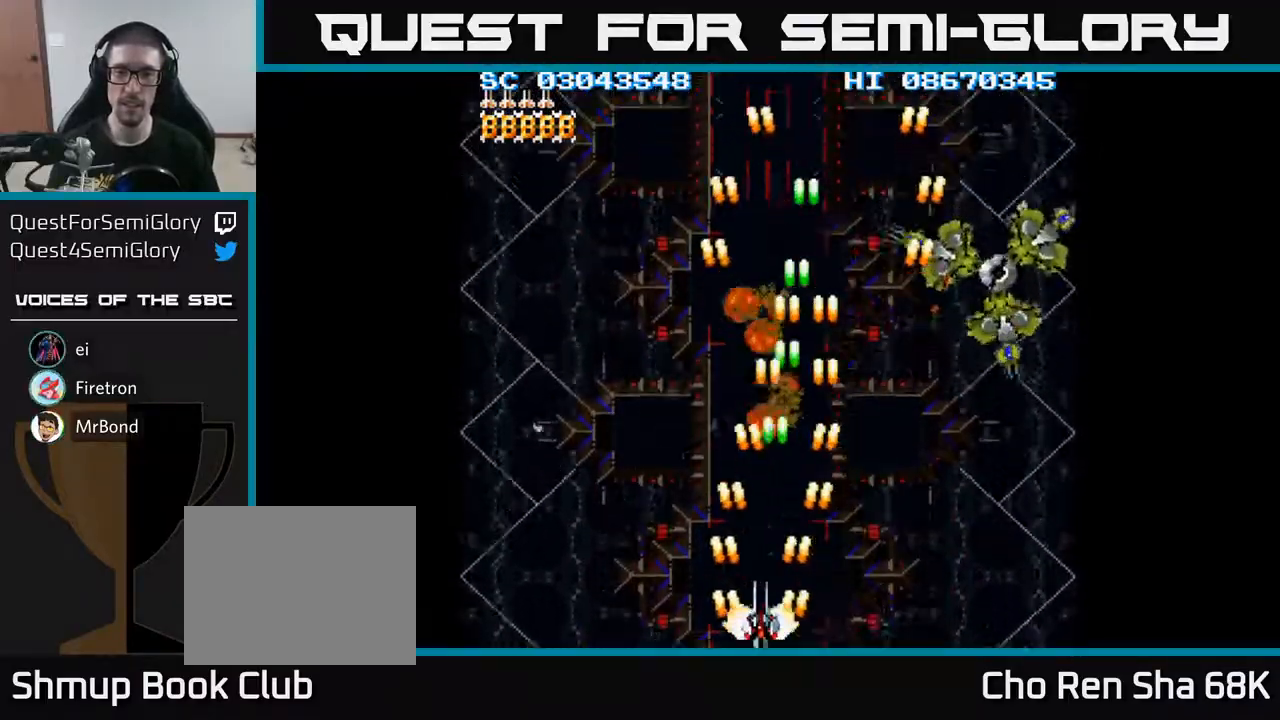
{"buttons": ["A", "DPAD_UP", "DPAD_RIGHT"], "events": [[33, "DPAD_DOWN", "down"], [33, "DPAD_LEFT", "up"], [50, "DPAD_DOWN", "up"], [50, "DPAD_RIGHT", "down"], [333, "DPAD_UP", "down"]]}
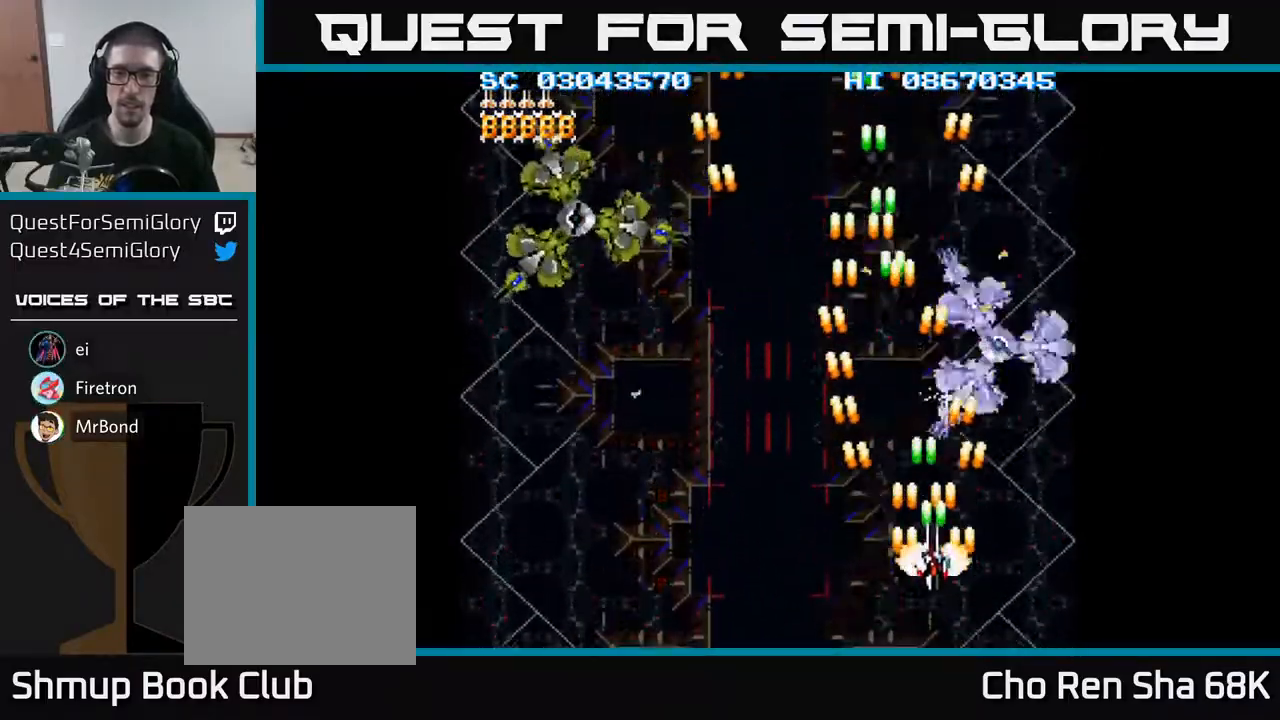
{"buttons": ["A", "DPAD_DOWN", "DPAD_LEFT"], "events": [[350, "DPAD_UP", "up"], [367, "DPAD_DOWN", "down"], [367, "DPAD_RIGHT", "up"], [500, "DPAD_LEFT", "down"]]}
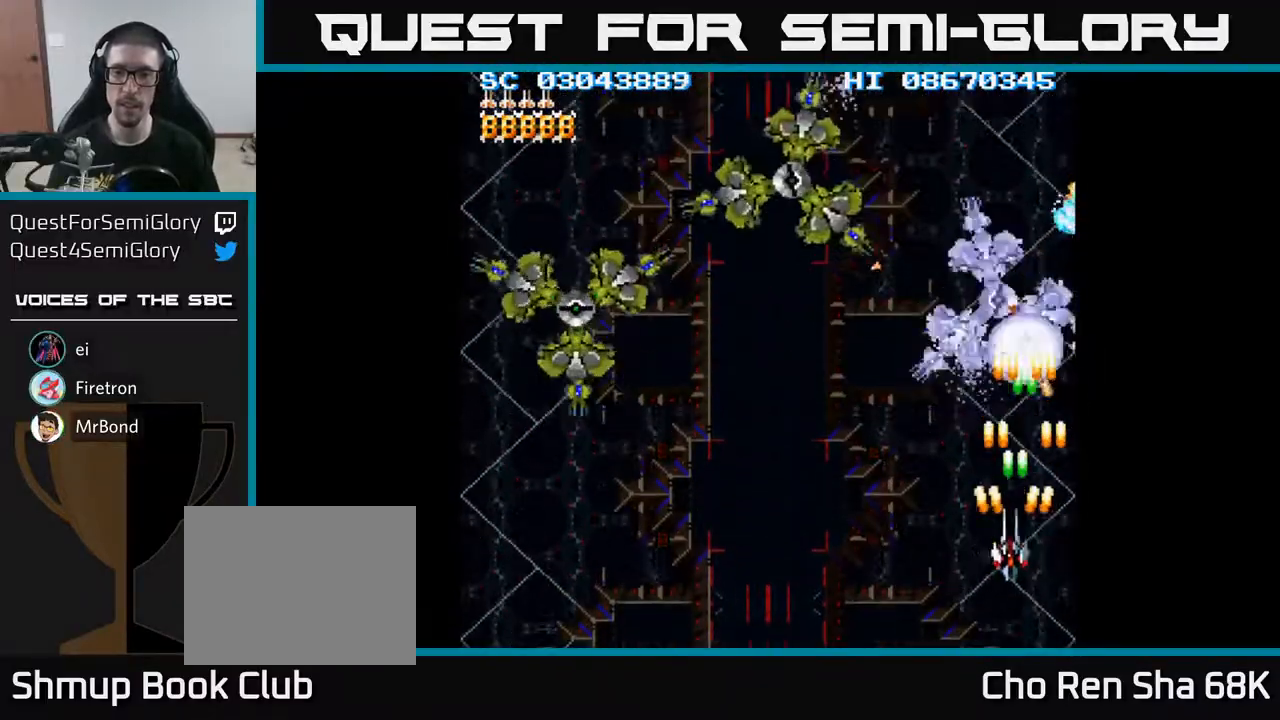
{"buttons": ["A", "DPAD_LEFT"], "events": [[400, "DPAD_DOWN", "up"]]}
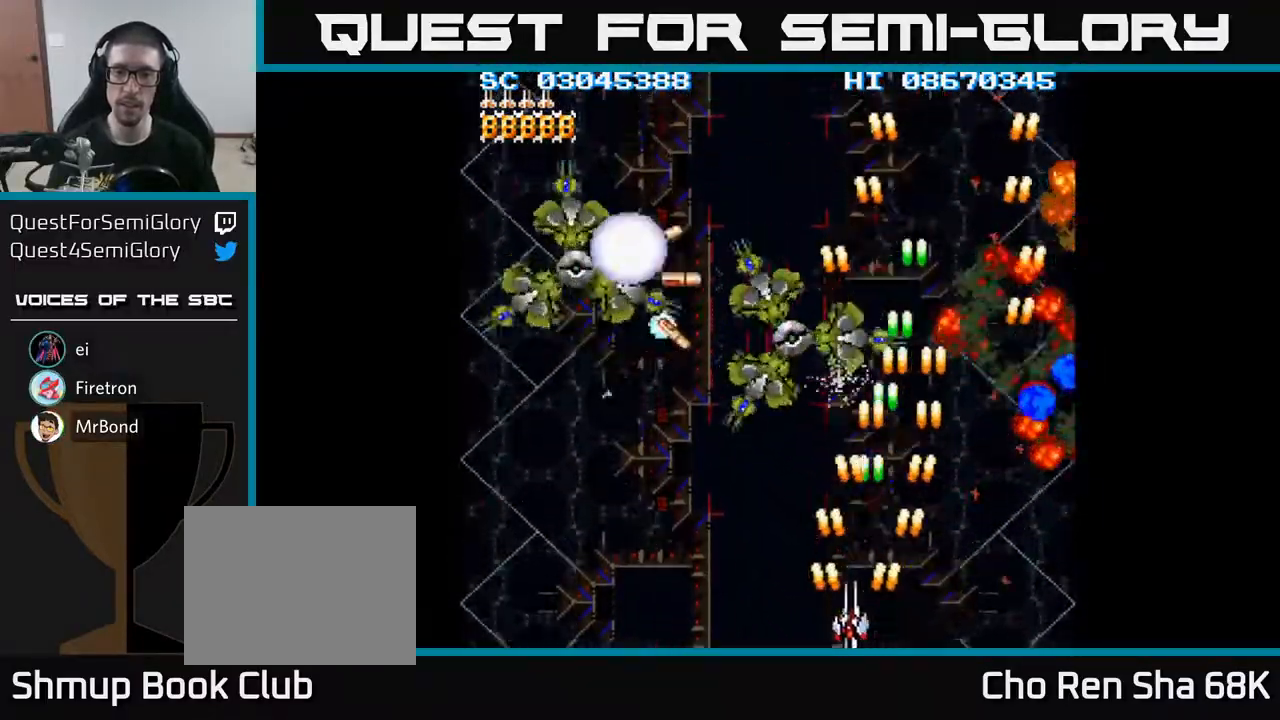
{"buttons": ["A"], "events": [[317, "DPAD_LEFT", "up"]]}
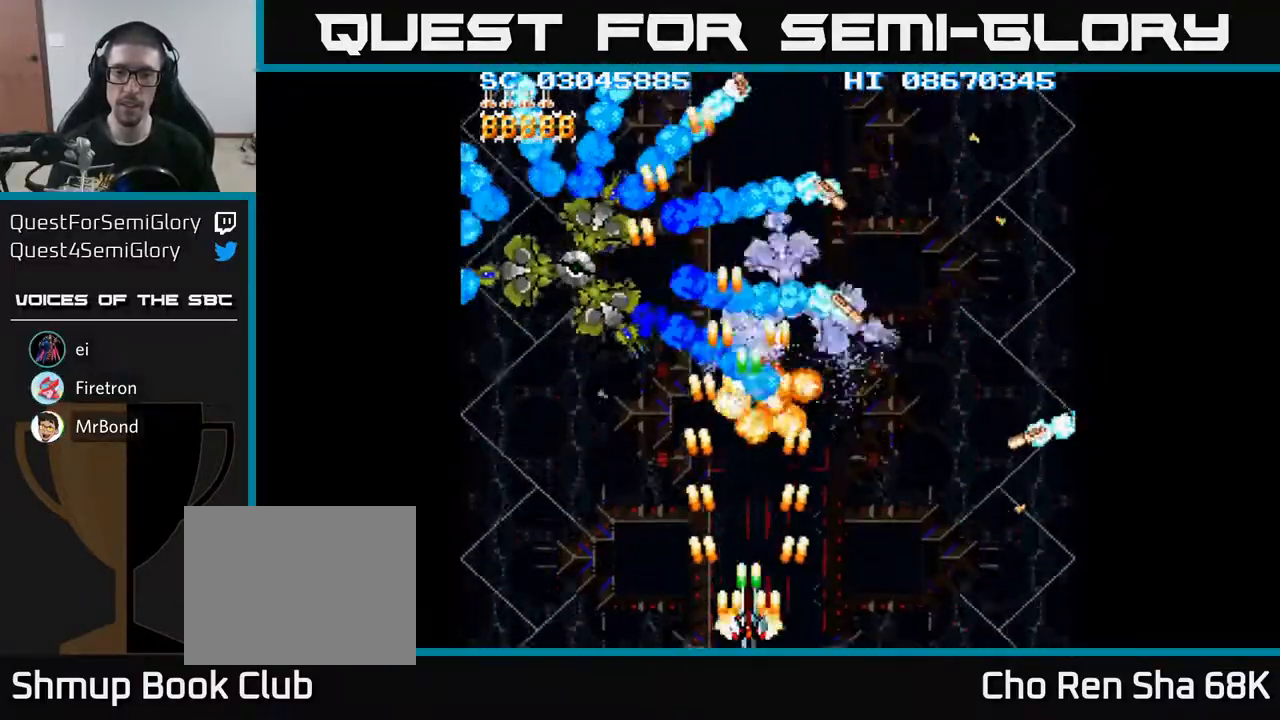
{"buttons": ["A", "DPAD_LEFT"], "events": [[183, "DPAD_LEFT", "down"]]}
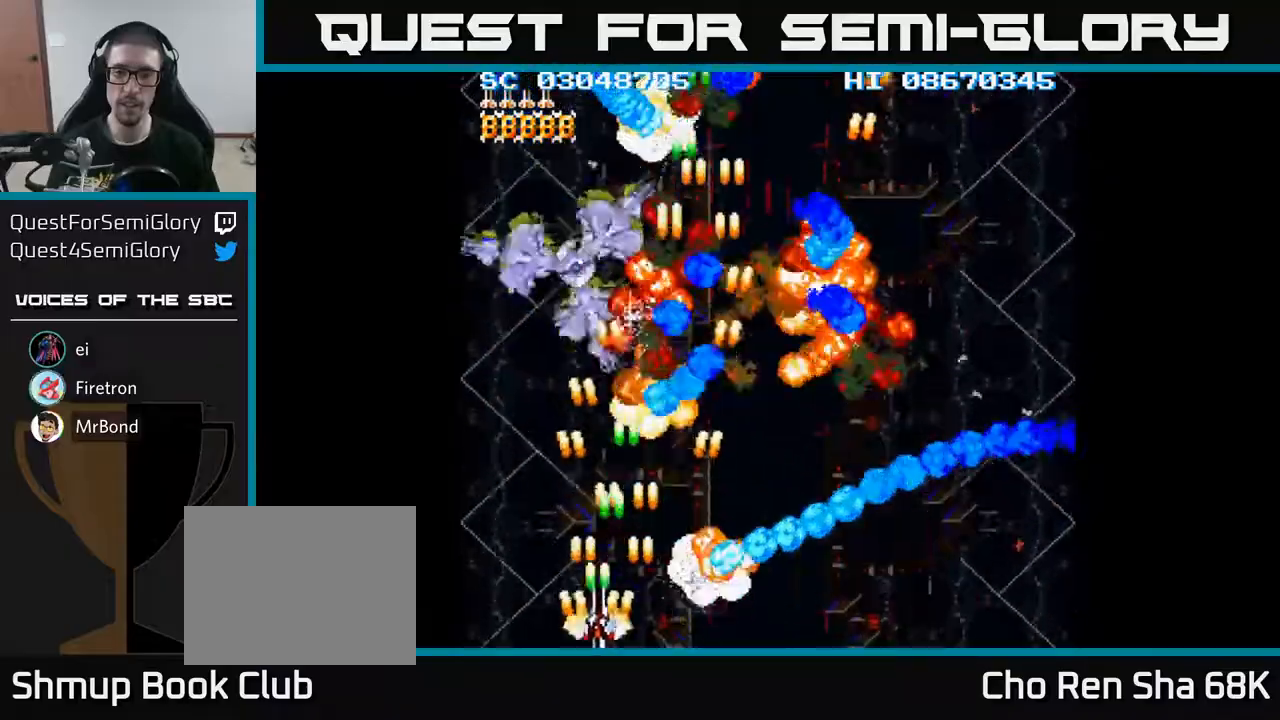
{"buttons": ["A", "DPAD_DOWN"], "events": [[267, "DPAD_LEFT", "up"], [283, "DPAD_RIGHT", "down"], [383, "DPAD_UP", "down"], [417, "DPAD_RIGHT", "up"], [483, "DPAD_UP", "up"], [500, "DPAD_DOWN", "down"]]}
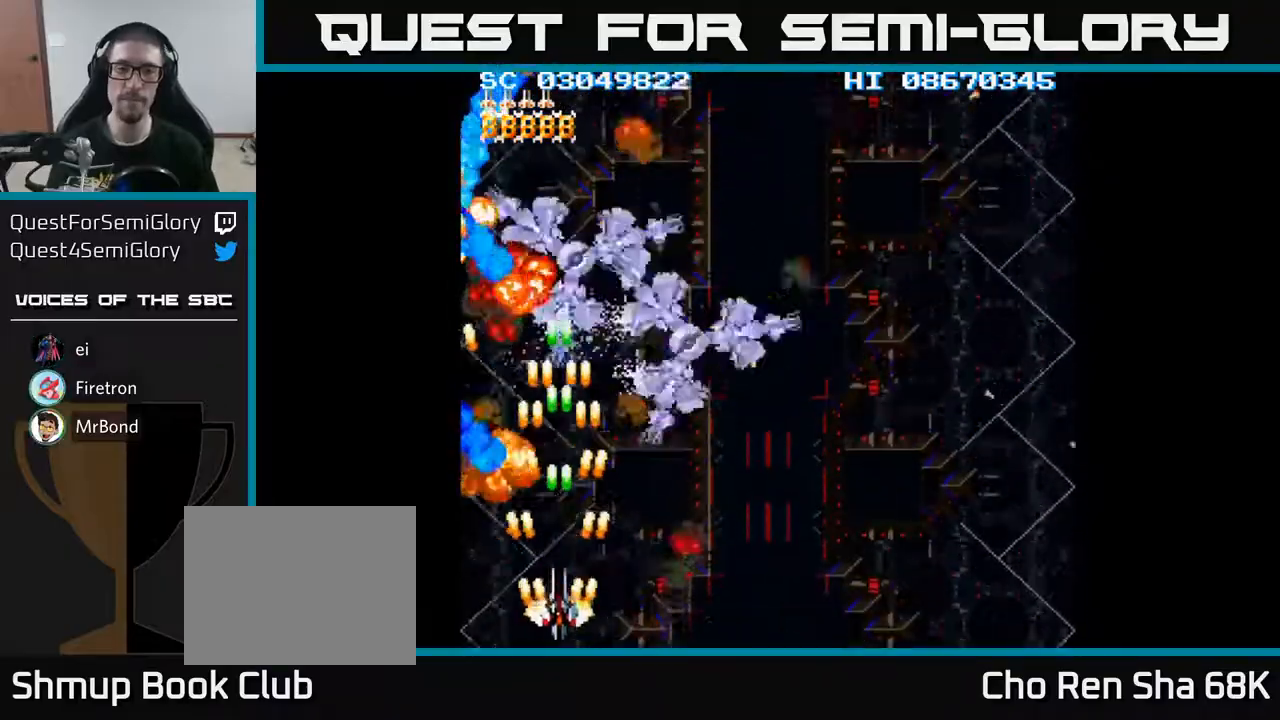
{"buttons": ["A"], "events": [[83, "DPAD_RIGHT", "down"], [117, "DPAD_DOWN", "up"], [283, "DPAD_DOWN", "down"], [417, "DPAD_DOWN", "up"], [483, "DPAD_RIGHT", "up"]]}
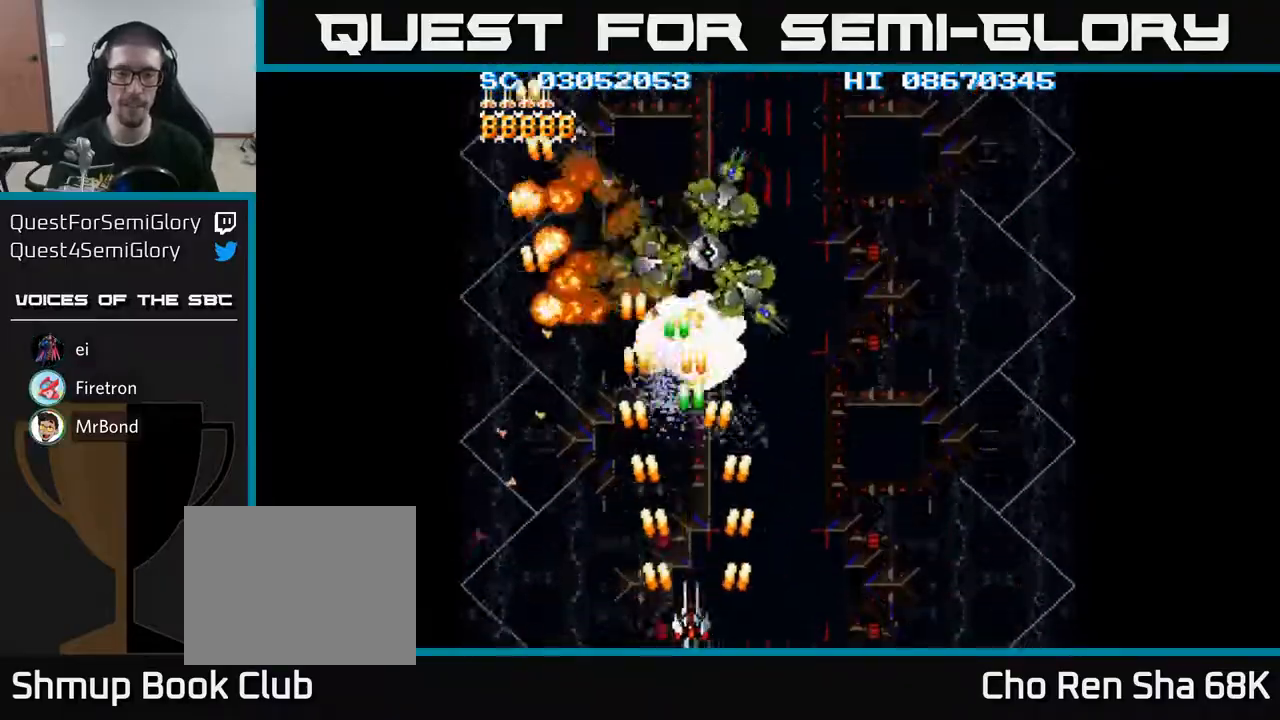
{"buttons": ["A", "DPAD_UP"], "events": [[33, "DPAD_LEFT", "down"], [217, "DPAD_LEFT", "up"], [250, "DPAD_RIGHT", "down"], [367, "DPAD_UP", "down"], [417, "DPAD_RIGHT", "up"]]}
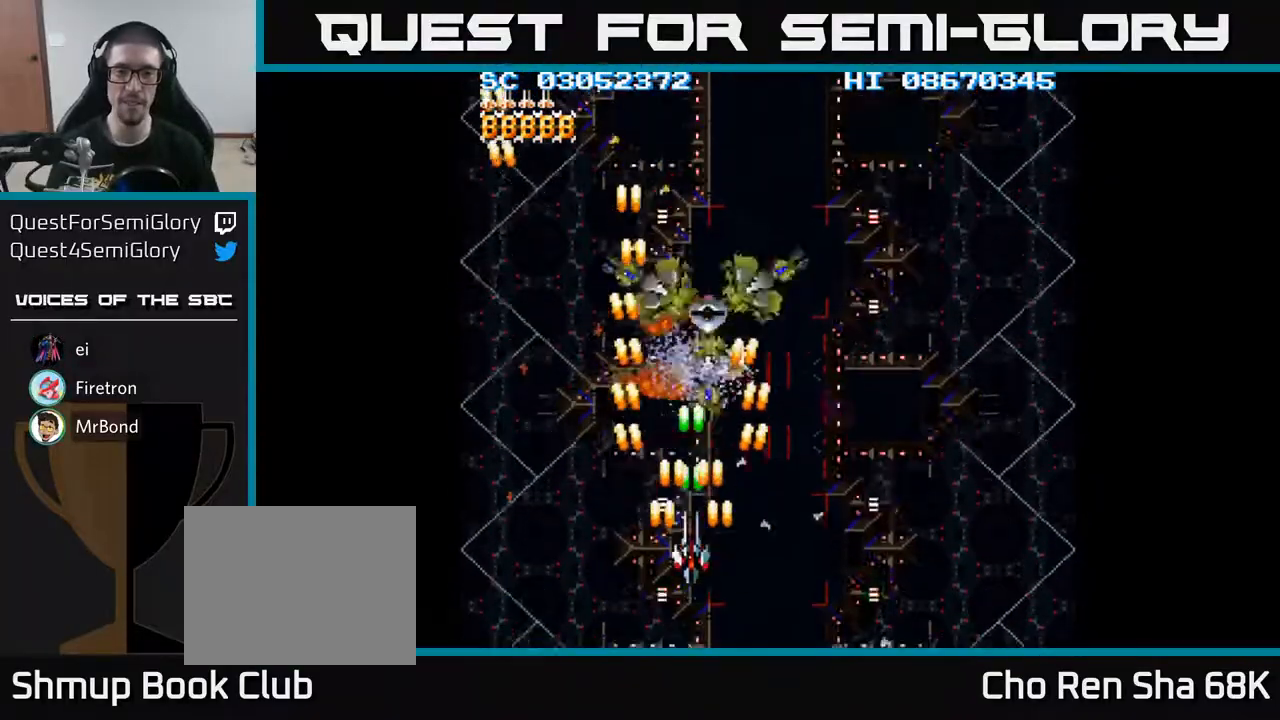
{"buttons": ["A", "DPAD_DOWN", "DPAD_RIGHT"], "events": [[267, "DPAD_UP", "up"], [283, "DPAD_DOWN", "down"], [400, "DPAD_RIGHT", "down"]]}
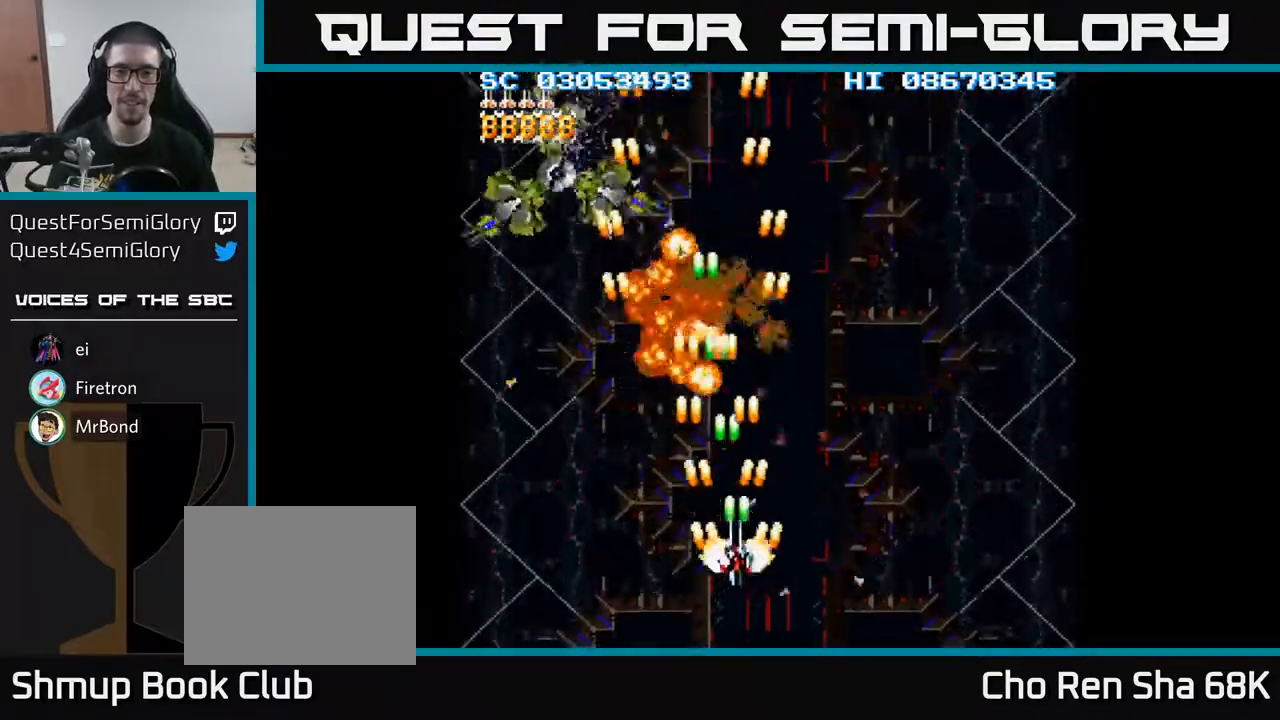
{"buttons": ["A", "DPAD_LEFT"], "events": [[200, "DPAD_RIGHT", "up"], [233, "DPAD_LEFT", "down"], [283, "DPAD_DOWN", "up"]]}
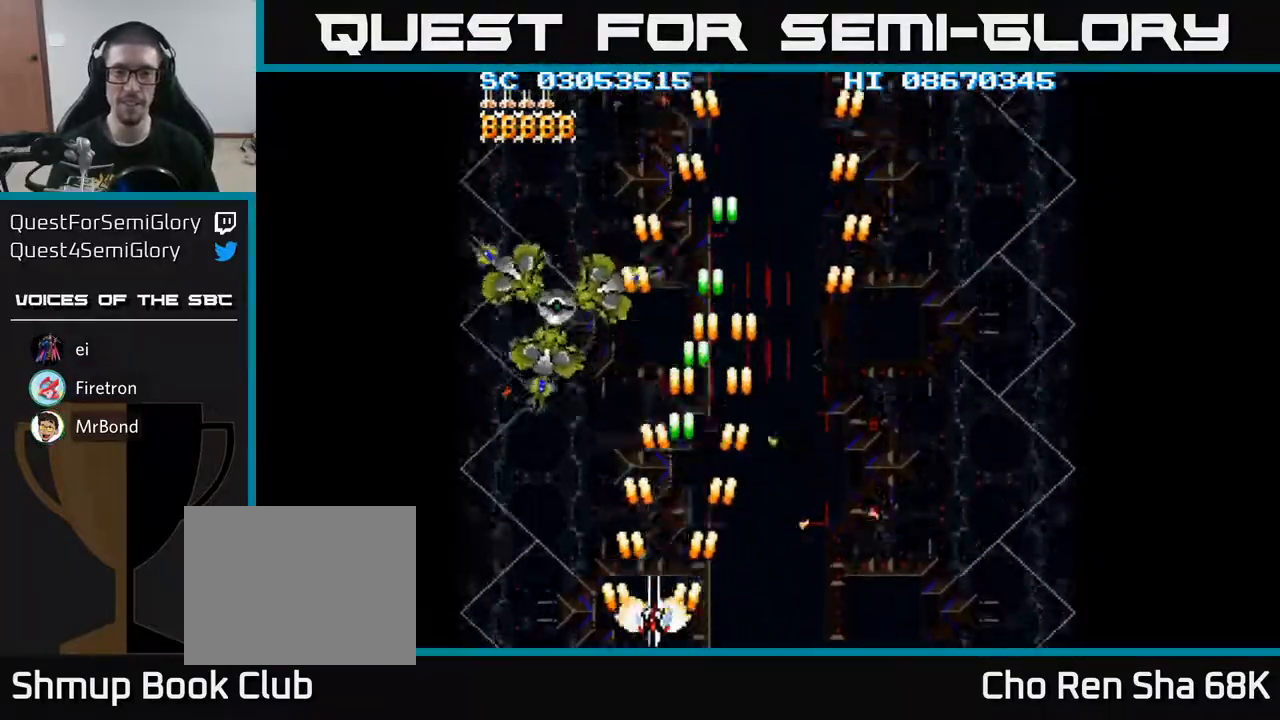
{"buttons": ["A", "DPAD_UP"], "events": [[133, "DPAD_UP", "down"], [433, "DPAD_LEFT", "up"]]}
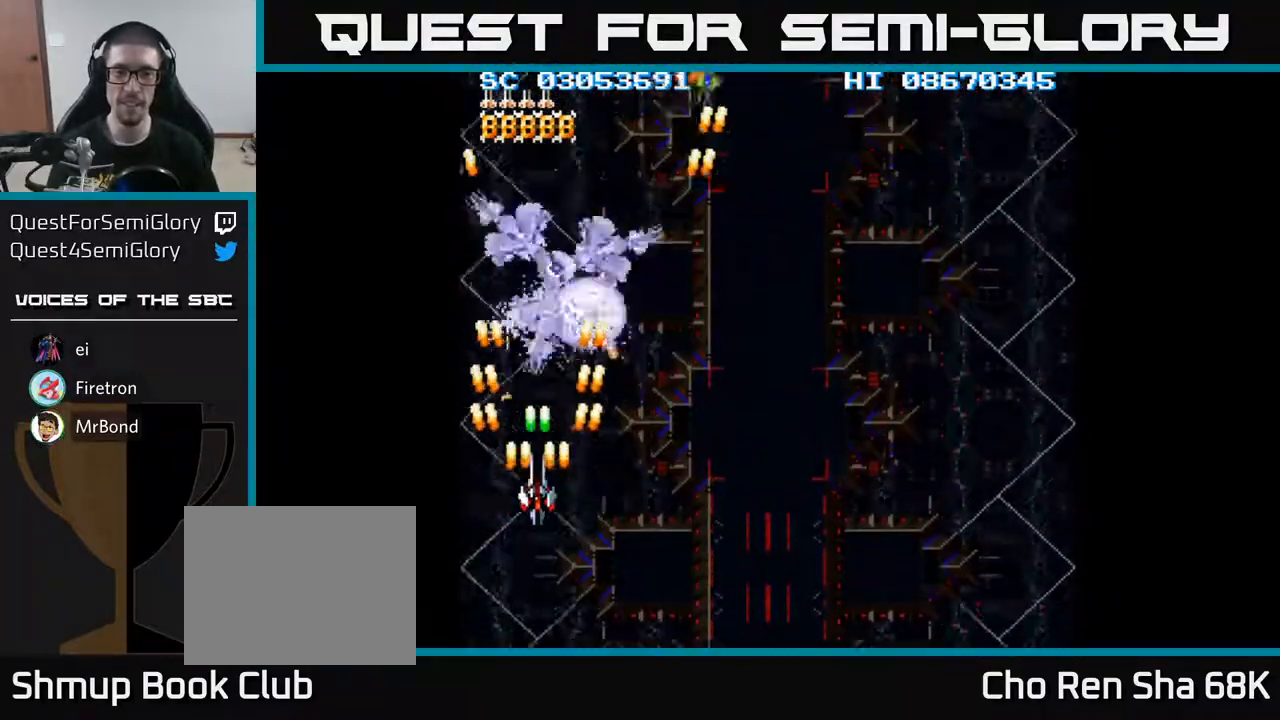
{"buttons": ["A", "DPAD_DOWN", "DPAD_RIGHT"], "events": [[167, "DPAD_UP", "up"], [200, "DPAD_DOWN", "down"], [317, "DPAD_RIGHT", "down"]]}
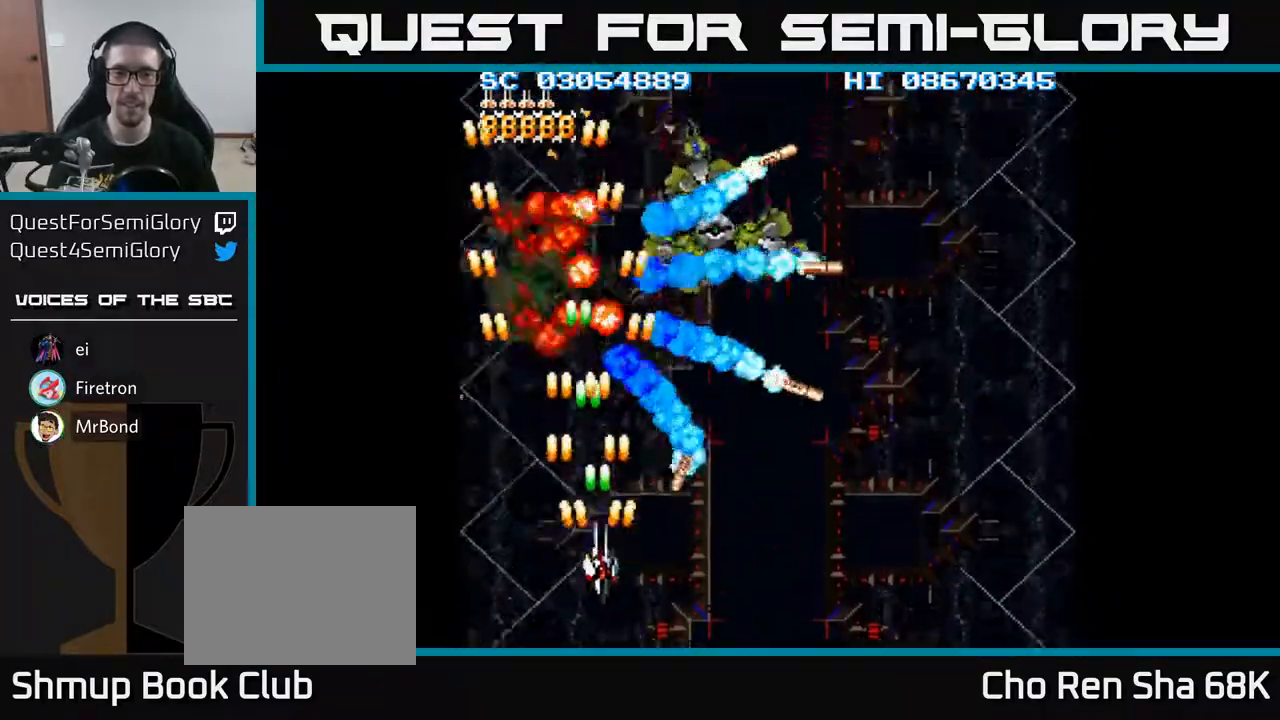
{"buttons": ["A", "DPAD_RIGHT"], "events": [[283, "DPAD_DOWN", "up"]]}
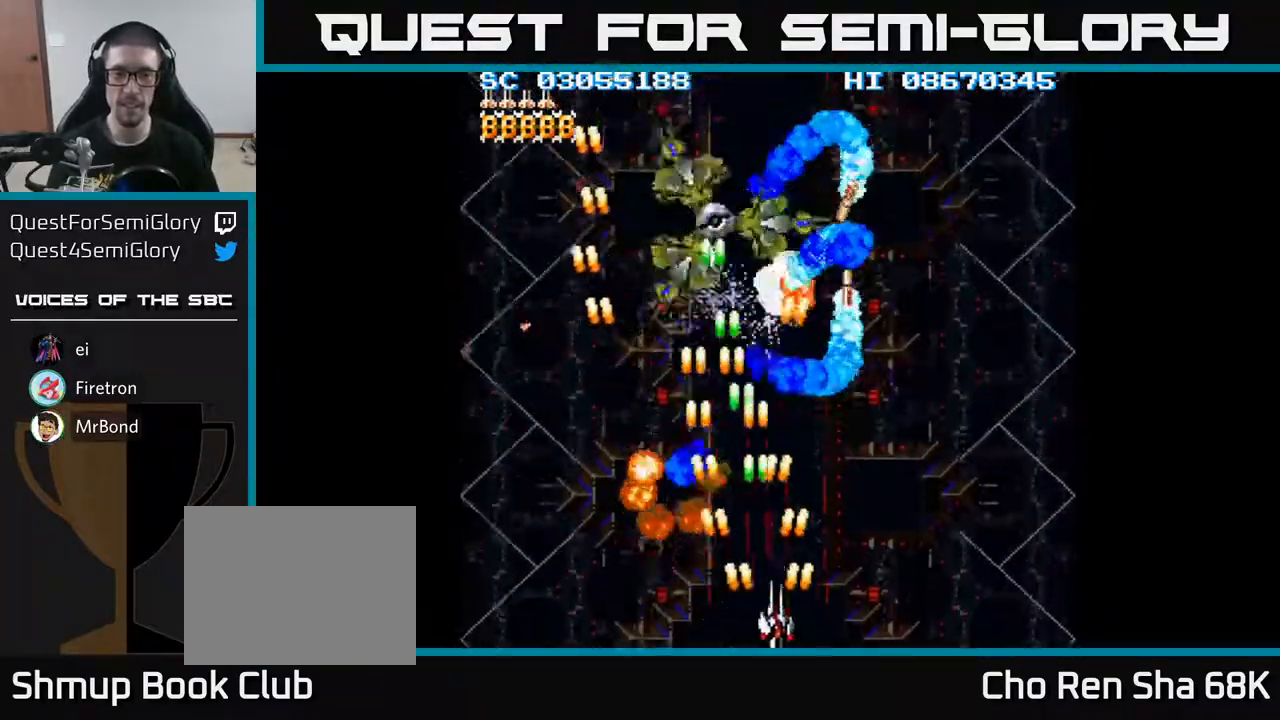
{"buttons": ["A", "DPAD_LEFT"], "events": [[67, "DPAD_RIGHT", "up"], [100, "DPAD_LEFT", "down"], [233, "DPAD_LEFT", "up"], [267, "DPAD_RIGHT", "down"], [450, "DPAD_RIGHT", "up"], [483, "DPAD_LEFT", "down"]]}
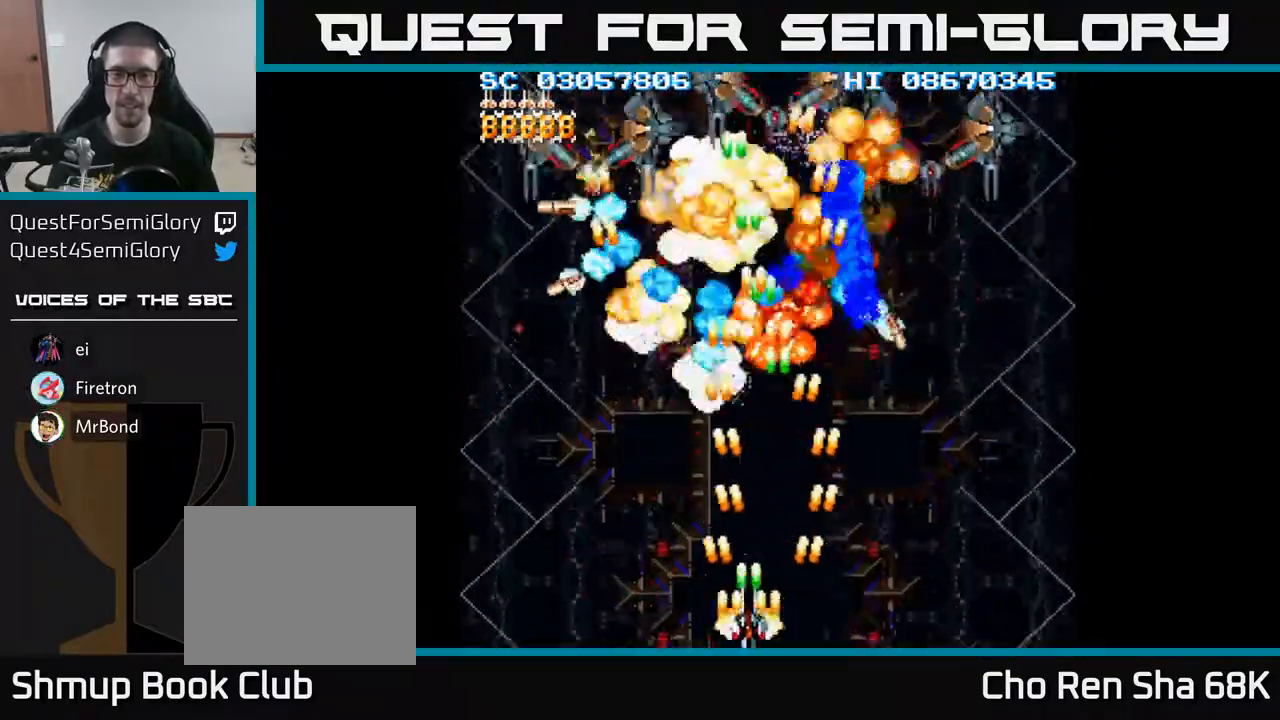
{"buttons": ["A", "DPAD_RIGHT"], "events": [[483, "DPAD_LEFT", "up"], [483, "DPAD_RIGHT", "down"]]}
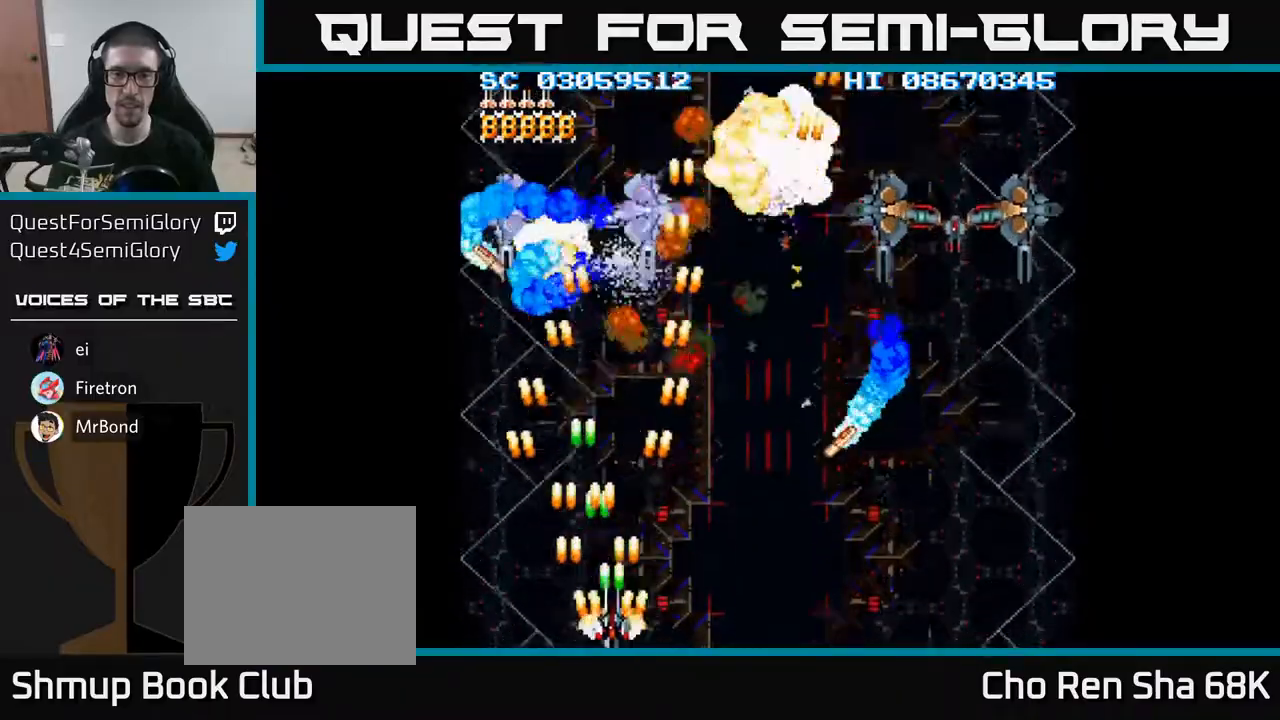
{"buttons": ["A", "DPAD_UP"], "events": [[300, "DPAD_RIGHT", "up"], [333, "DPAD_LEFT", "down"], [350, "DPAD_UP", "down"], [483, "DPAD_LEFT", "up"]]}
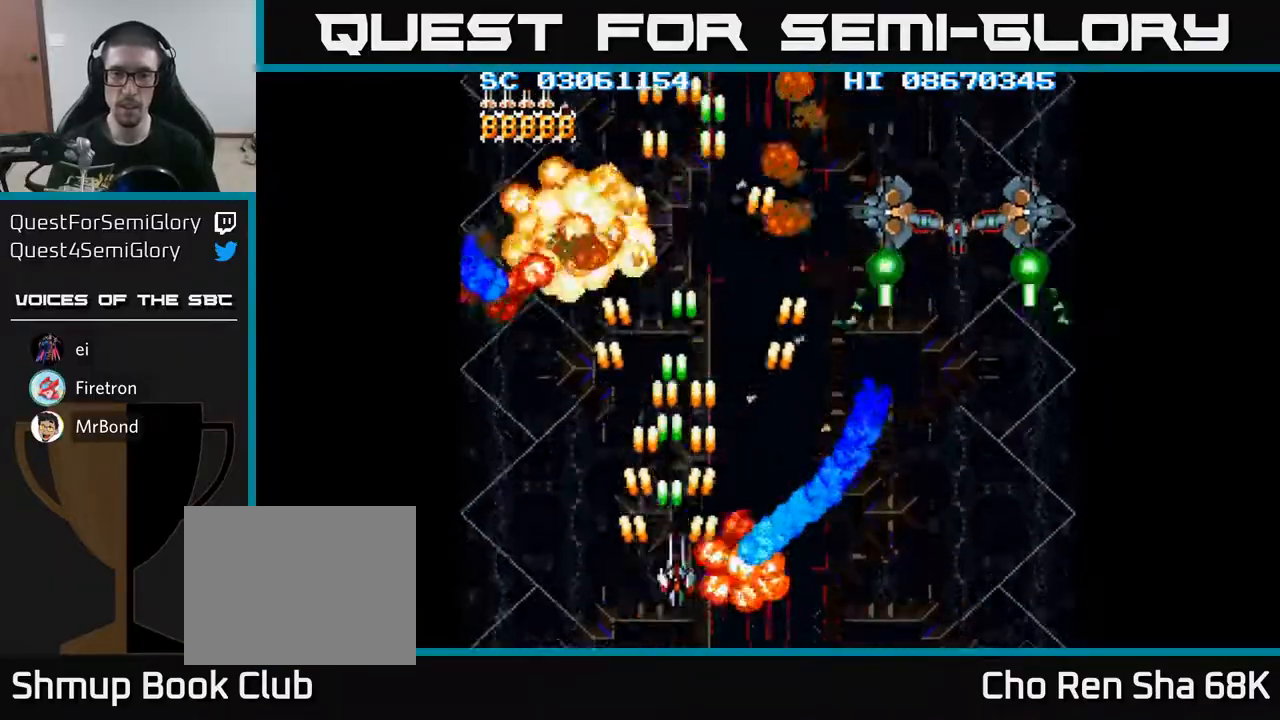
{"buttons": ["A", "DPAD_UP", "DPAD_RIGHT"], "events": [[17, "DPAD_UP", "up"], [33, "DPAD_RIGHT", "down"], [233, "DPAD_DOWN", "down"], [283, "DPAD_RIGHT", "up"], [367, "DPAD_LEFT", "down"], [417, "DPAD_DOWN", "up"], [433, "DPAD_LEFT", "up"], [467, "DPAD_RIGHT", "down"], [483, "DPAD_UP", "down"]]}
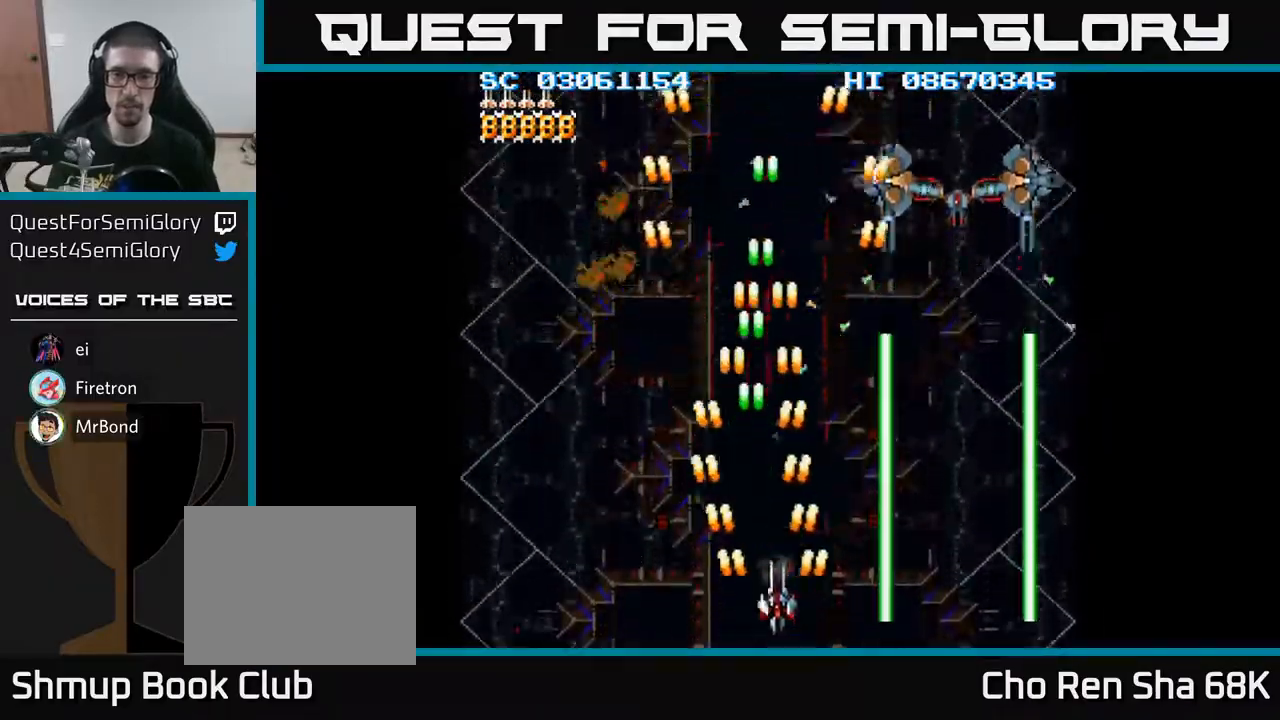
{"buttons": ["A", "DPAD_RIGHT"], "events": [[167, "DPAD_RIGHT", "up"], [200, "DPAD_UP", "up"], [283, "DPAD_RIGHT", "down"], [383, "DPAD_RIGHT", "up"], [500, "DPAD_RIGHT", "down"]]}
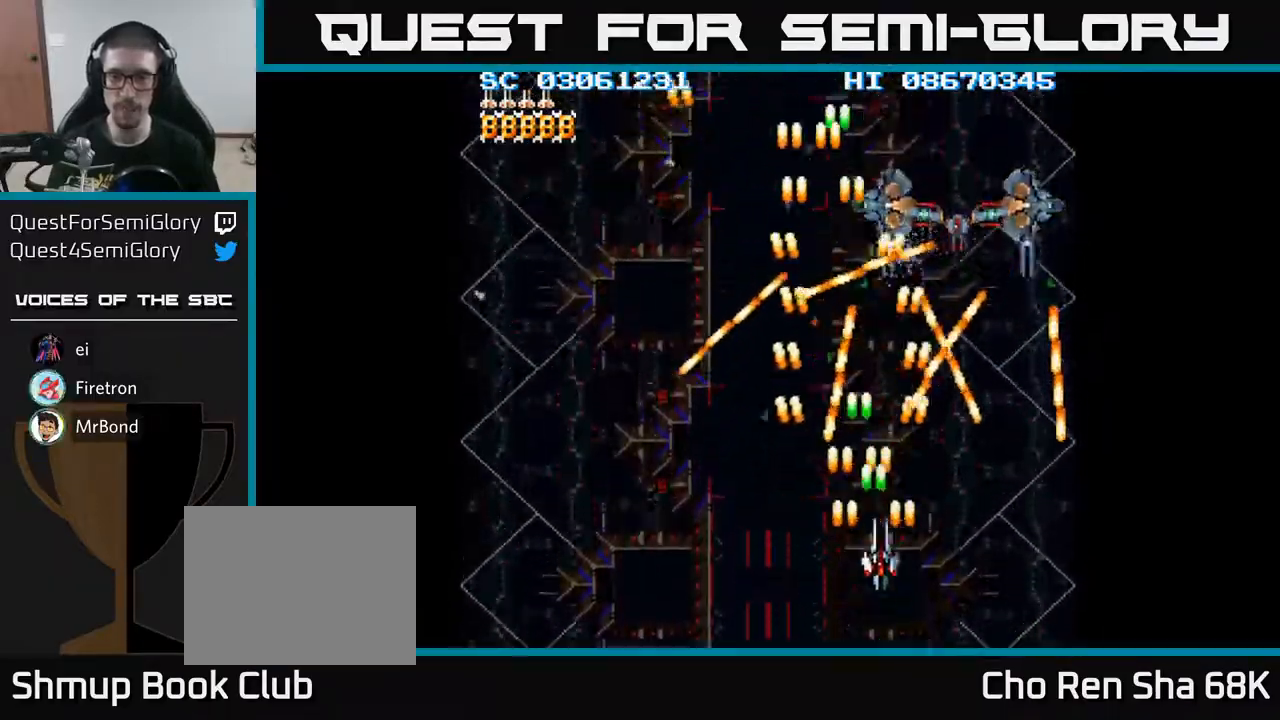
{"buttons": ["A"], "events": [[183, "DPAD_RIGHT", "up"]]}
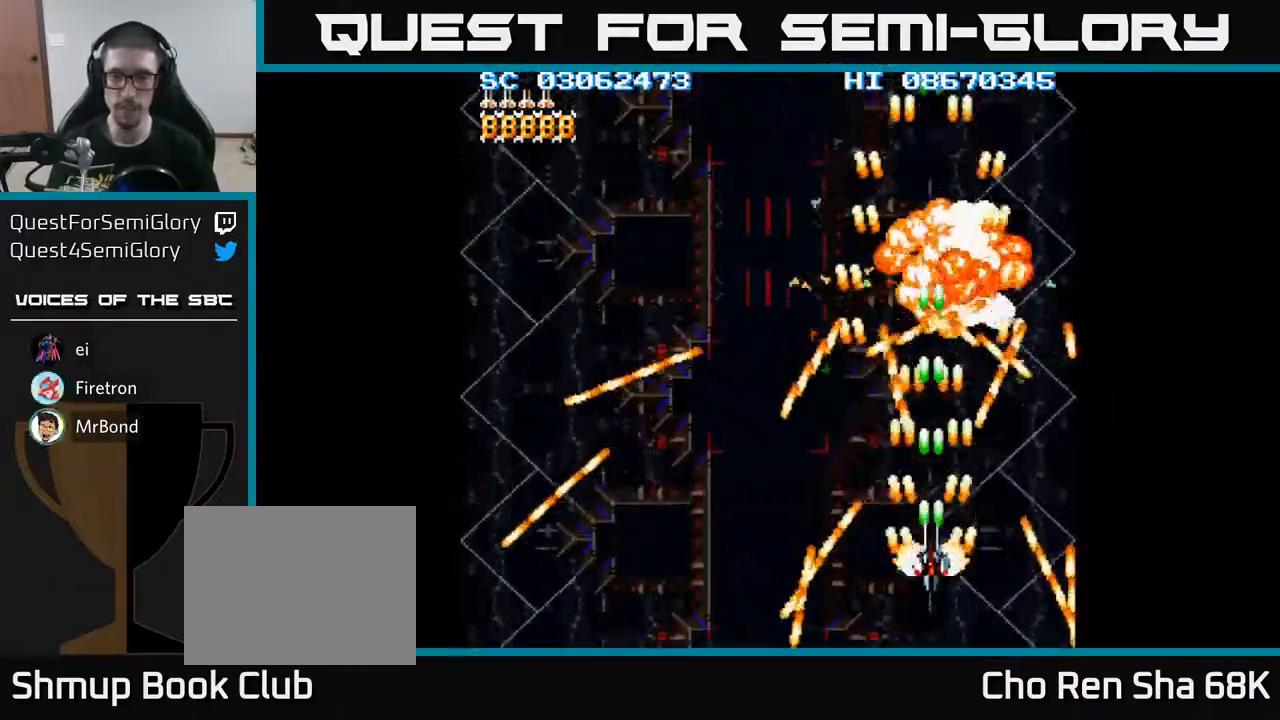
{"buttons": ["A", "DPAD_UP"], "events": [[100, "DPAD_DOWN", "down"], [183, "DPAD_LEFT", "down"], [233, "DPAD_DOWN", "up"], [367, "DPAD_UP", "down"], [500, "DPAD_LEFT", "up"]]}
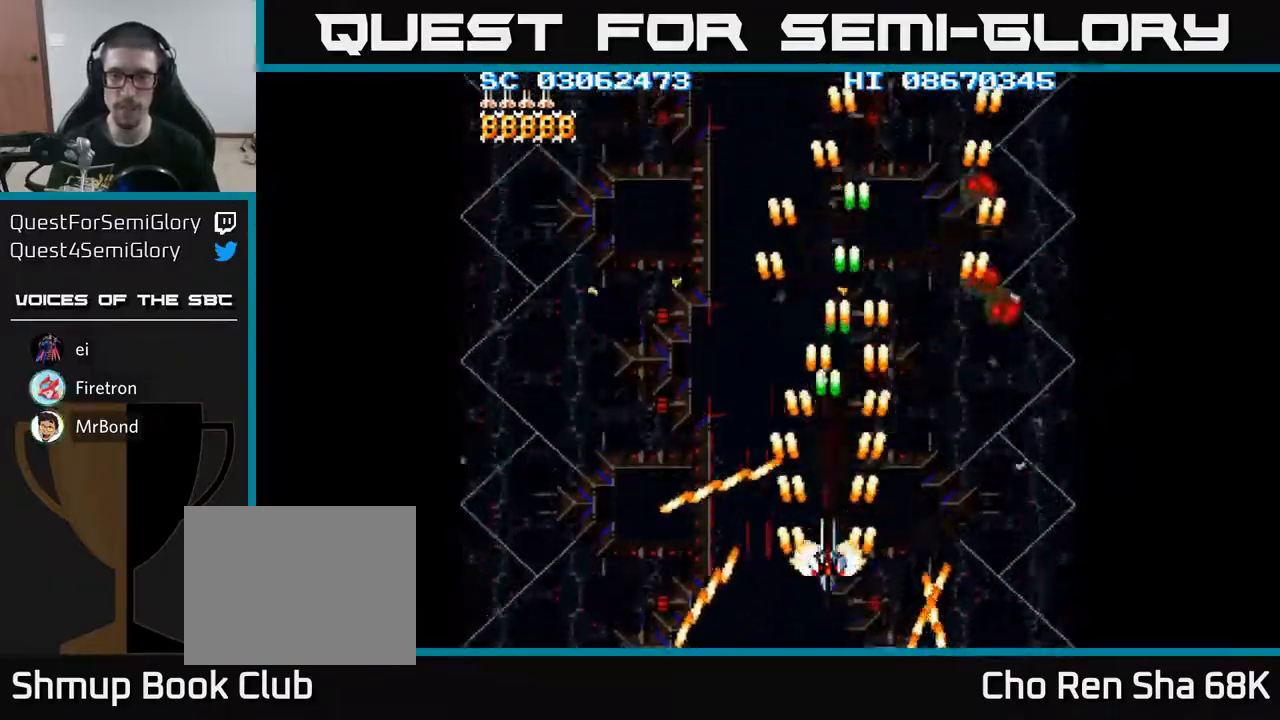
{"buttons": ["A"], "events": [[33, "DPAD_UP", "up"]]}
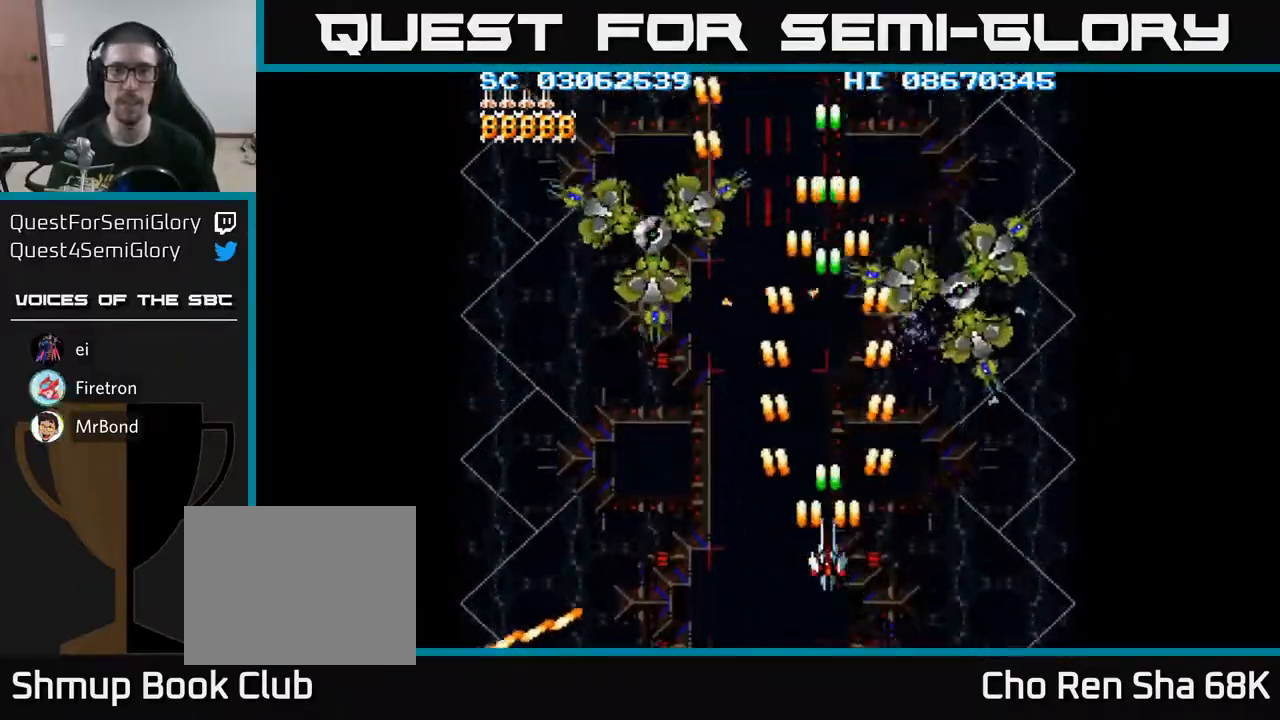
{"buttons": ["A", "DPAD_UP", "DPAD_RIGHT"], "events": [[50, "DPAD_DOWN", "down"], [100, "DPAD_RIGHT", "down"], [183, "DPAD_DOWN", "up"], [317, "DPAD_UP", "down"]]}
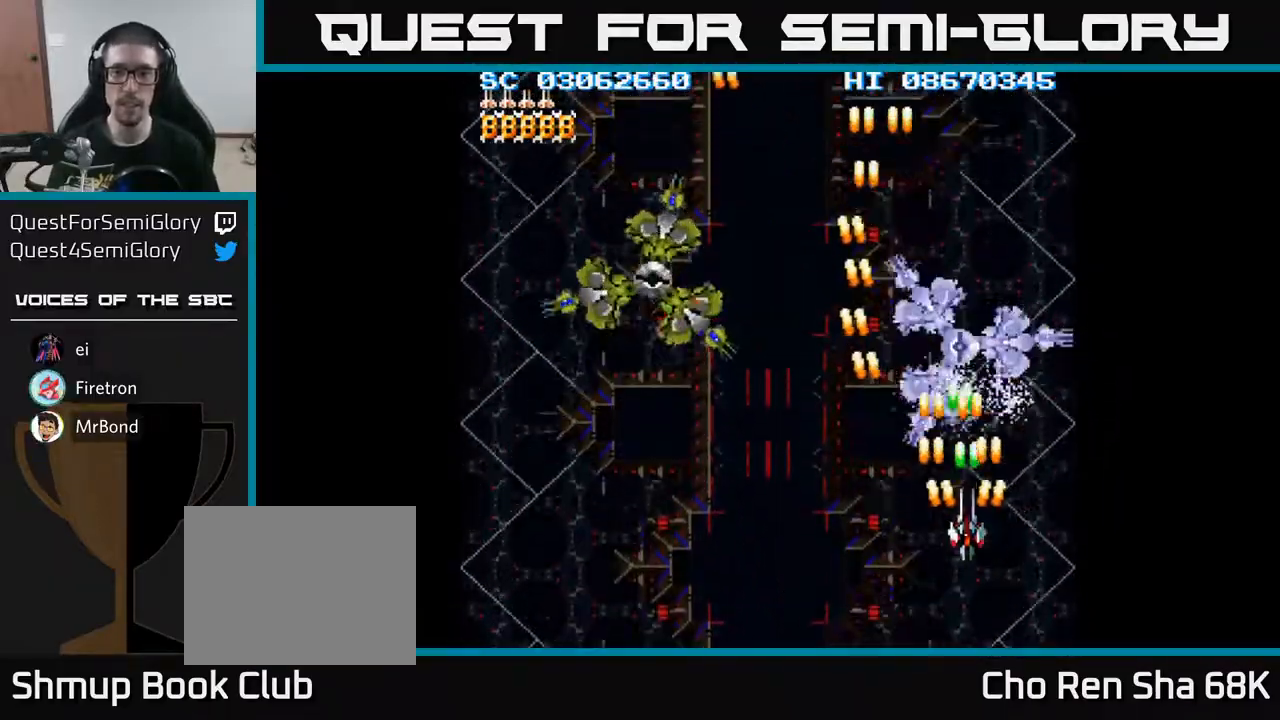
{"buttons": ["A", "DPAD_LEFT"], "events": [[17, "DPAD_RIGHT", "up"], [133, "DPAD_UP", "up"], [150, "DPAD_DOWN", "down"], [150, "DPAD_LEFT", "down"], [433, "DPAD_DOWN", "up"]]}
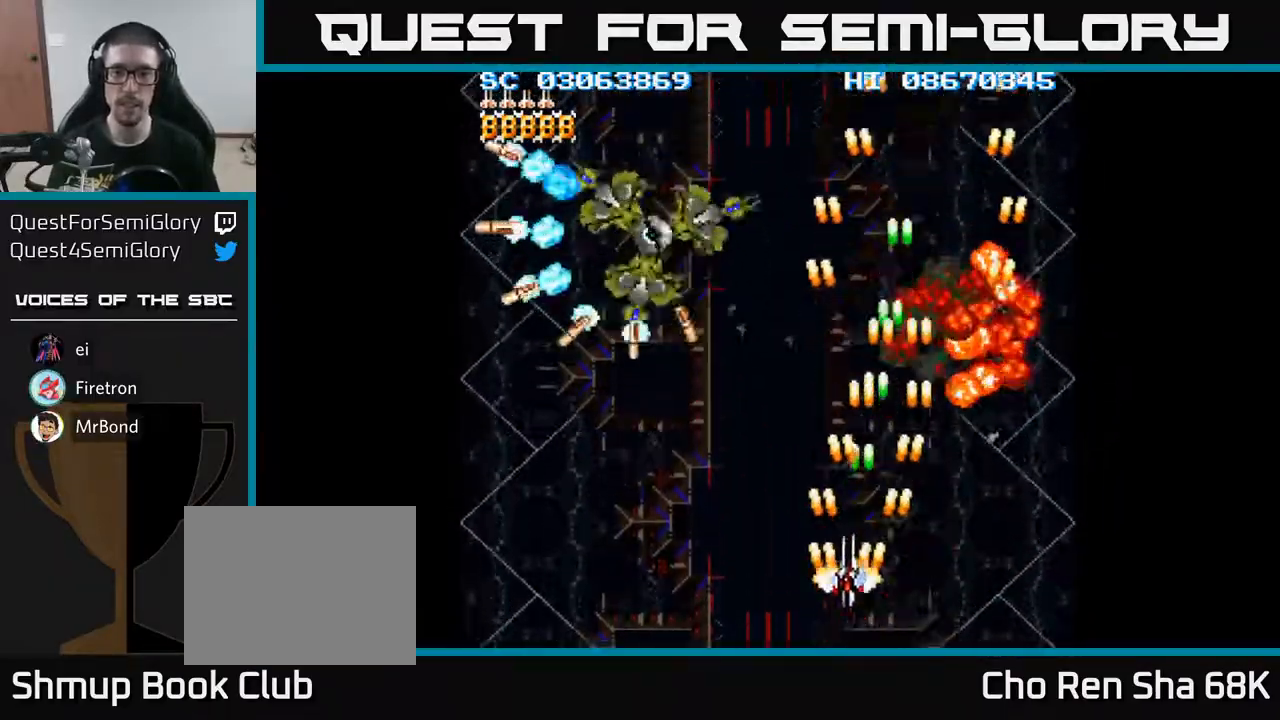
{"buttons": ["A", "DPAD_DOWN", "DPAD_LEFT"], "events": [[383, "DPAD_DOWN", "down"]]}
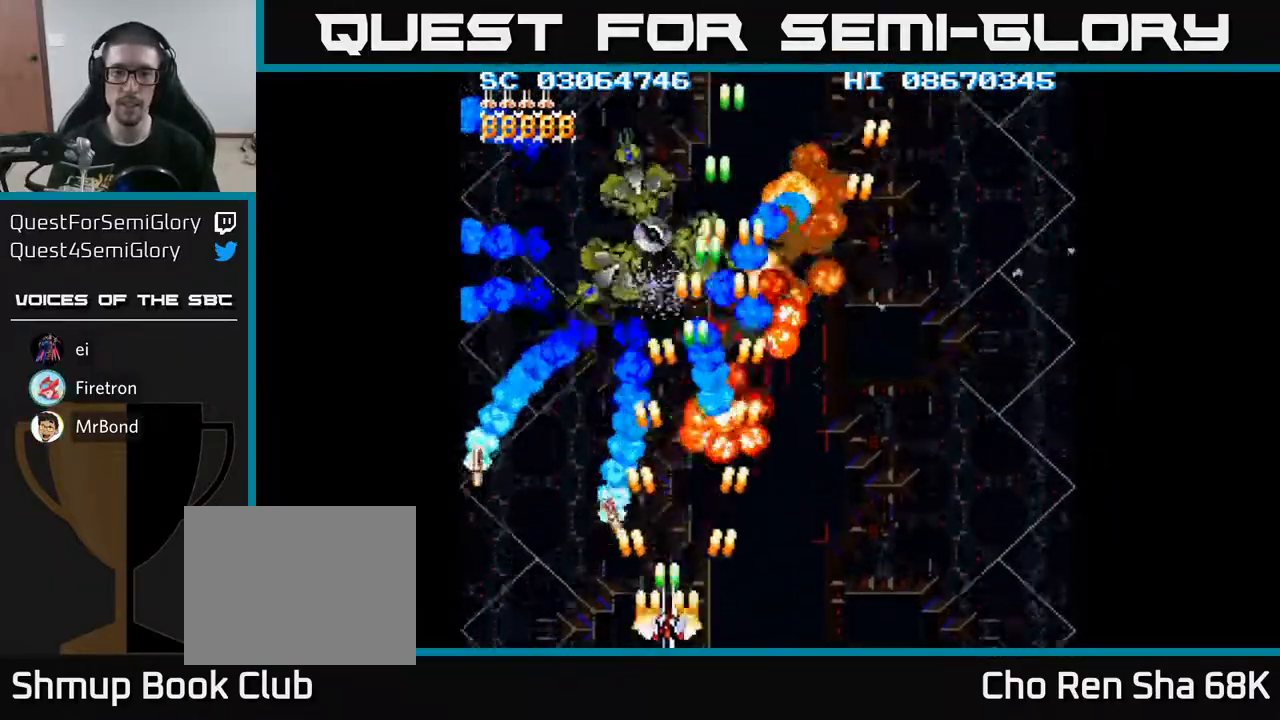
{"buttons": ["A", "DPAD_LEFT"], "events": [[100, "DPAD_DOWN", "up"], [283, "DPAD_LEFT", "up"], [300, "DPAD_RIGHT", "down"], [450, "DPAD_RIGHT", "up"], [483, "DPAD_LEFT", "down"]]}